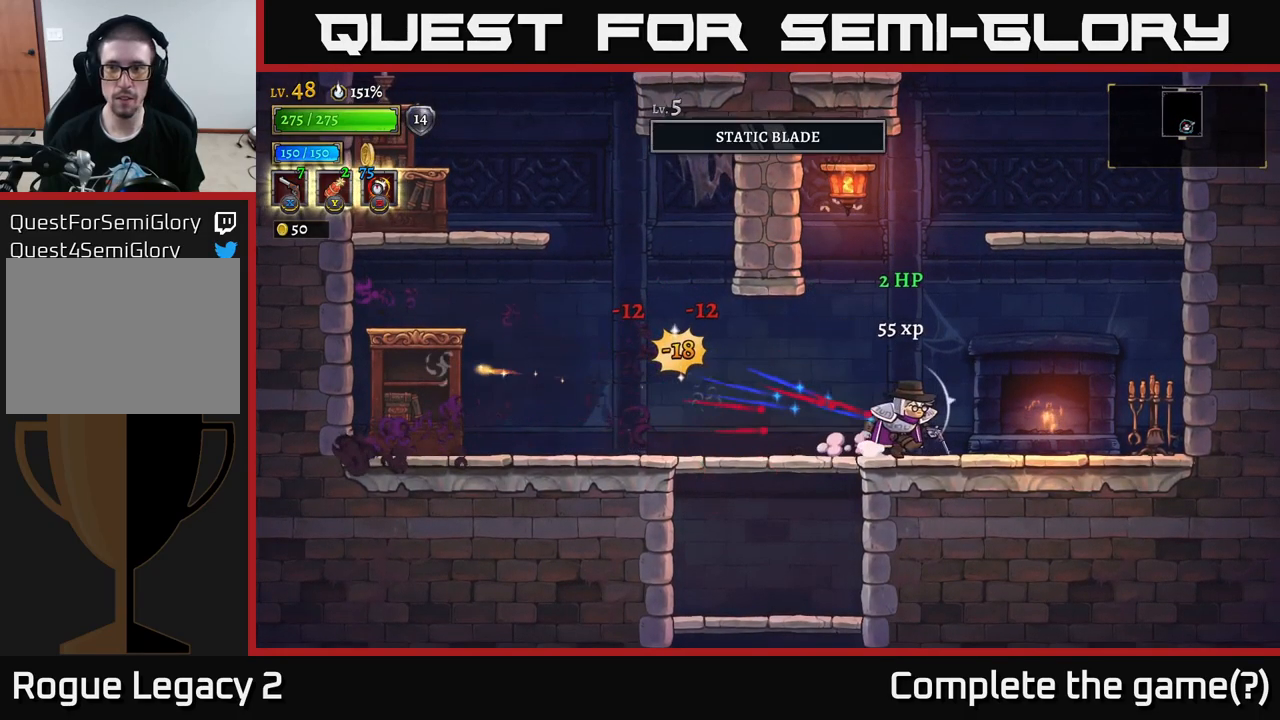
Gameplay with a controller (Xbox layout); each line is a JSON object with the inputs held at the frame after it. "events" lists button and stick changes between this image and that frame as [ms after this image, input, new state], when the widget could be followed in between.
{"buttons": ["A"], "left_stick": "up-left", "right_stick": "center", "events": [[33, "R1", "up"], [350, "A", "down"], [500, "left_stick", "up-left"]]}
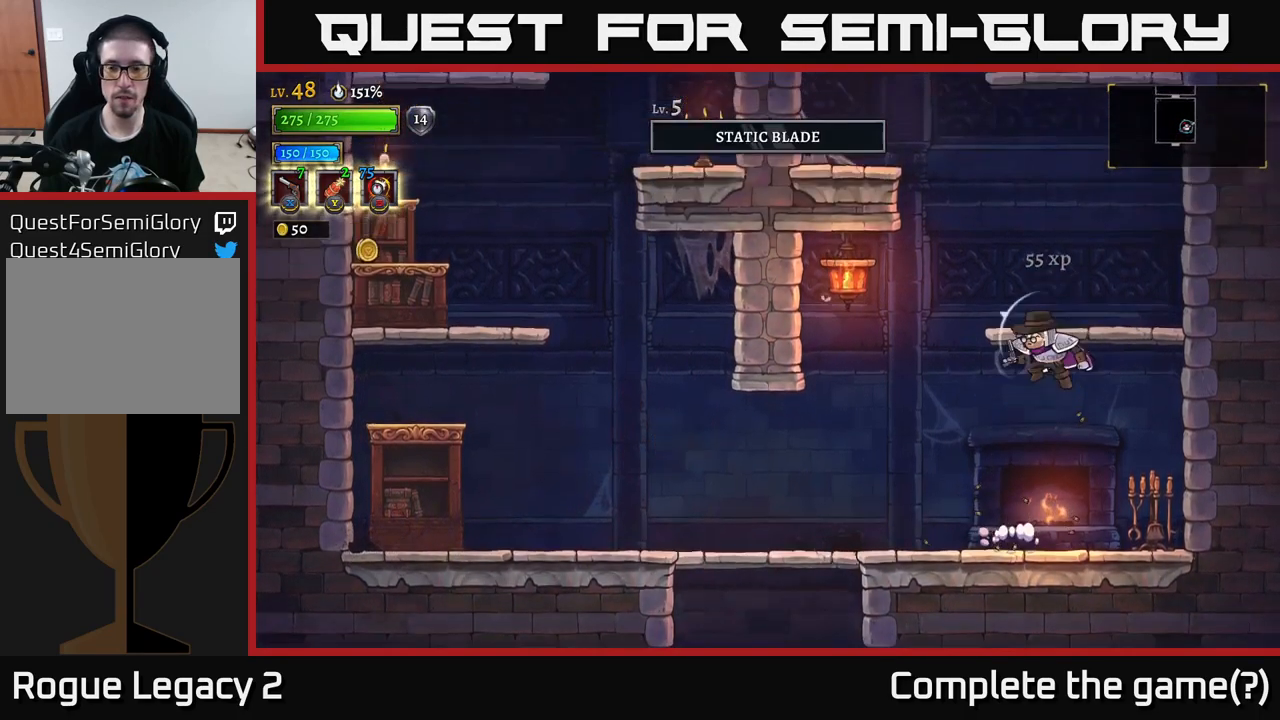
{"buttons": ["A"], "left_stick": "left", "right_stick": "center", "events": [[150, "left_stick", "center"], [183, "A", "up"], [367, "left_stick", "left"], [483, "A", "down"]]}
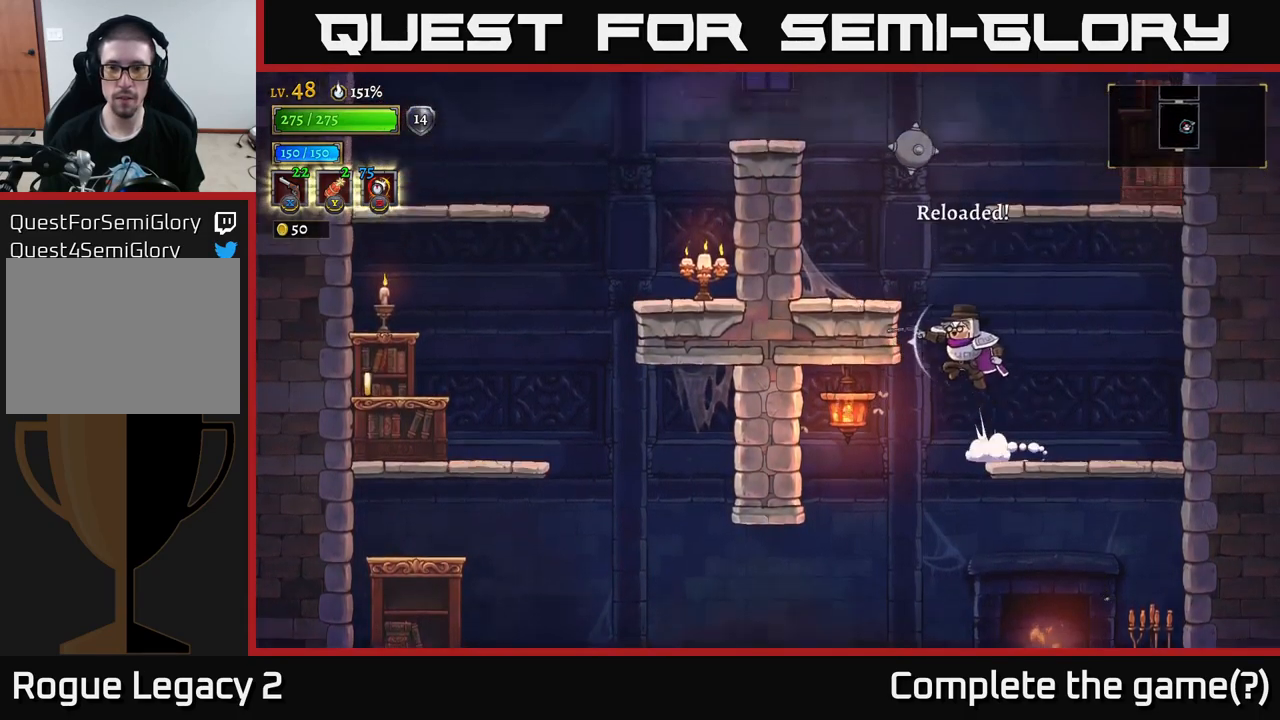
{"buttons": ["A"], "left_stick": "center", "right_stick": "center", "events": [[200, "A", "up"], [400, "left_stick", "center"], [500, "A", "down"]]}
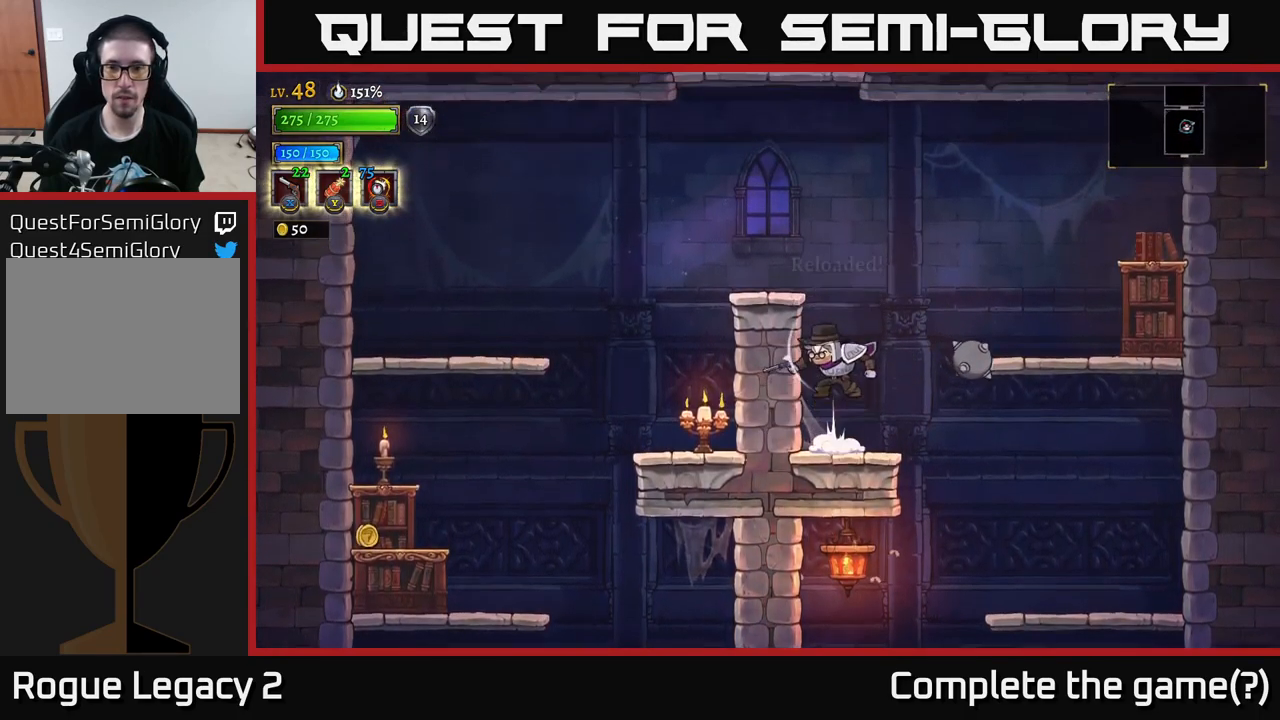
{"buttons": [], "left_stick": "center", "right_stick": "center", "events": [[217, "left_stick", "left"], [267, "A", "up"], [400, "left_stick", "center"]]}
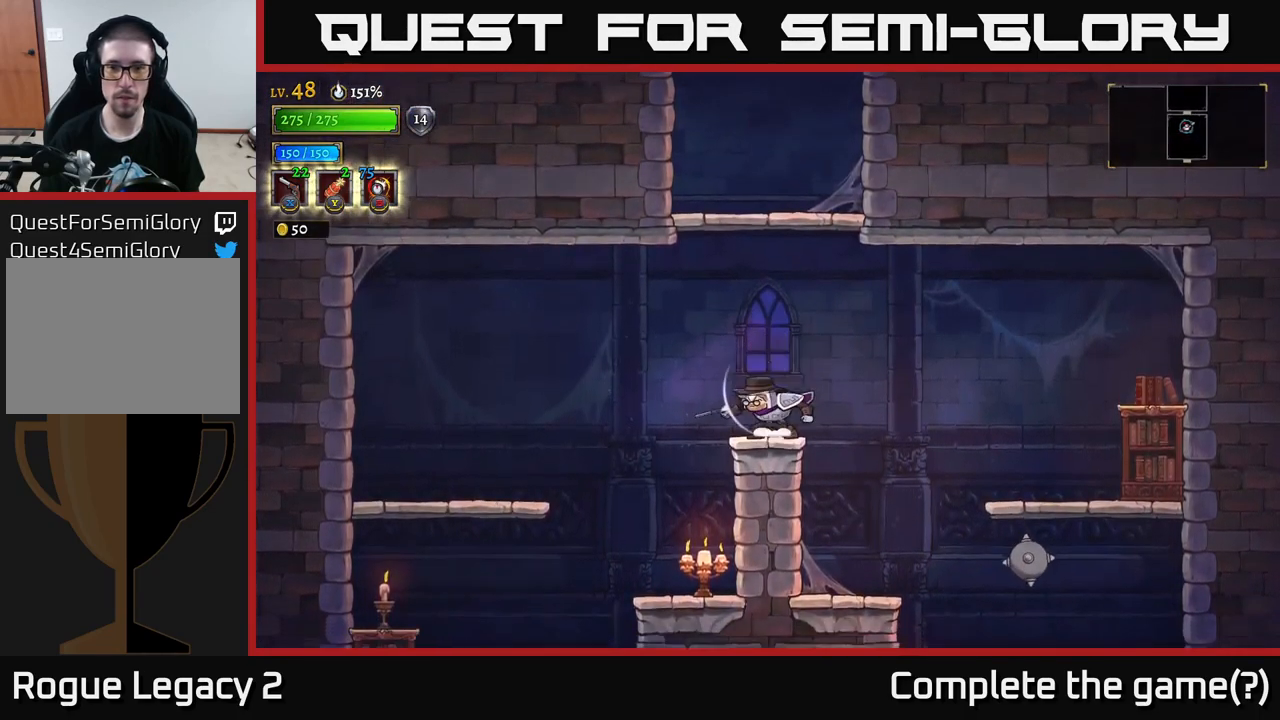
{"buttons": [], "left_stick": "center", "right_stick": "center", "events": [[100, "A", "down"], [433, "A", "up"]]}
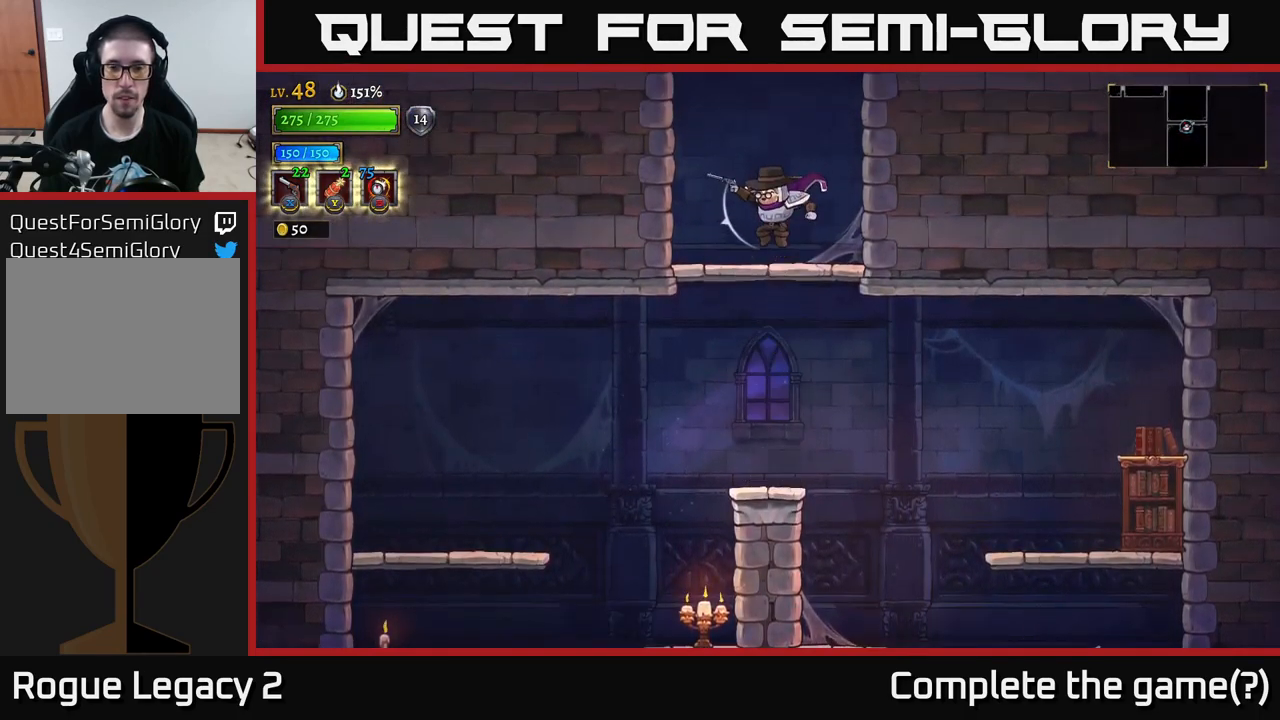
{"buttons": ["A"], "left_stick": "right", "right_stick": "center", "events": [[83, "left_stick", "right"], [183, "left_stick", "center"], [200, "A", "down"], [466, "left_stick", "right"]]}
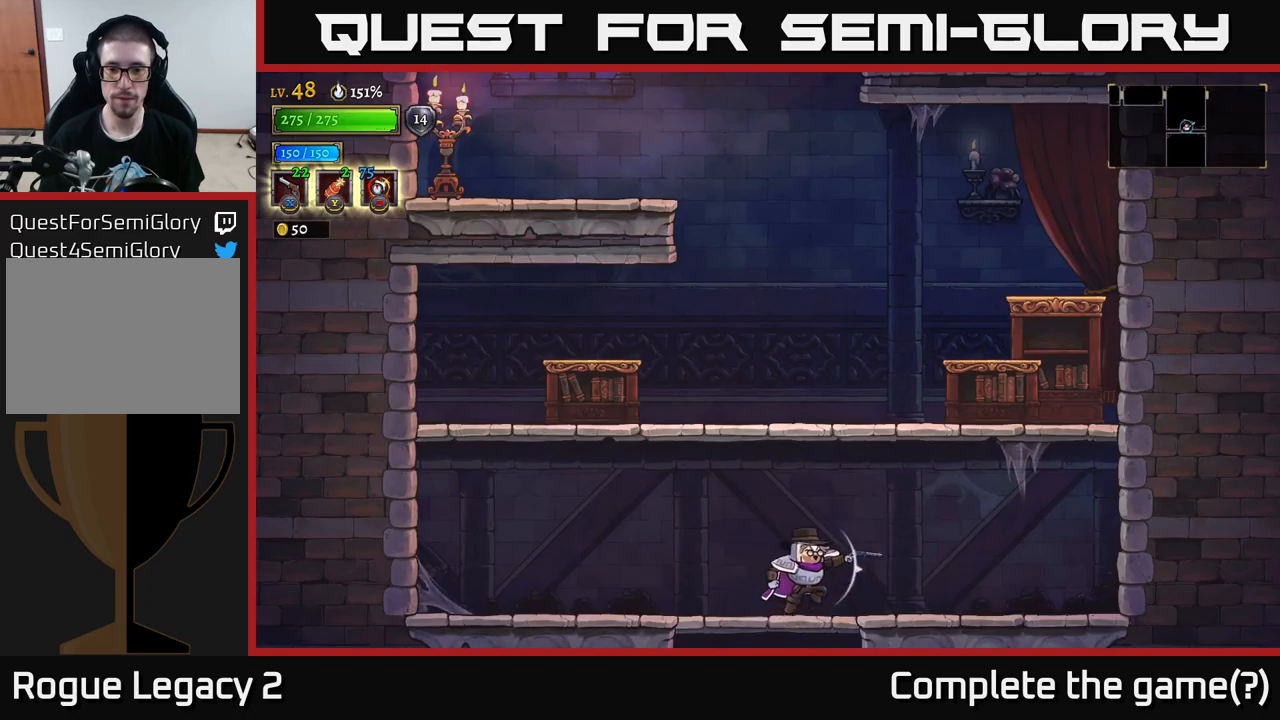
{"buttons": ["A"], "left_stick": "right", "right_stick": "center", "events": [[184, "A", "up"], [500, "A", "down"]]}
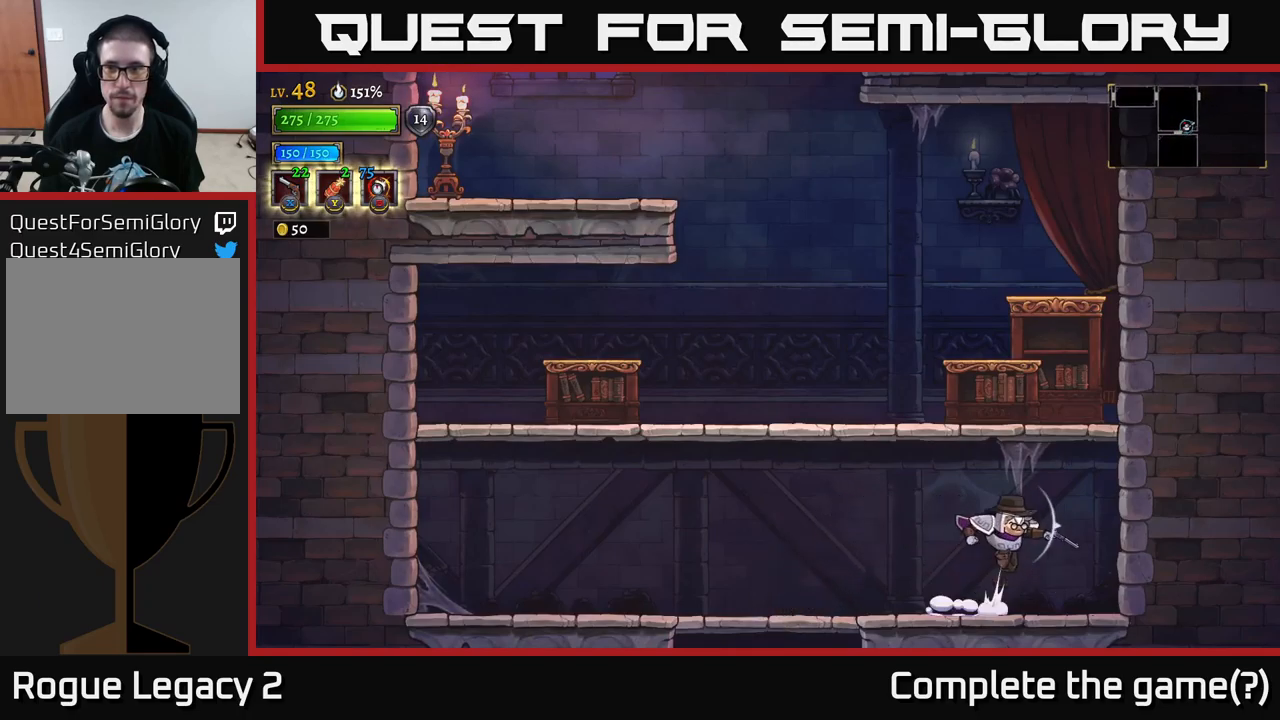
{"buttons": [], "left_stick": "left", "right_stick": "center", "events": [[100, "left_stick", "left"], [317, "A", "up"]]}
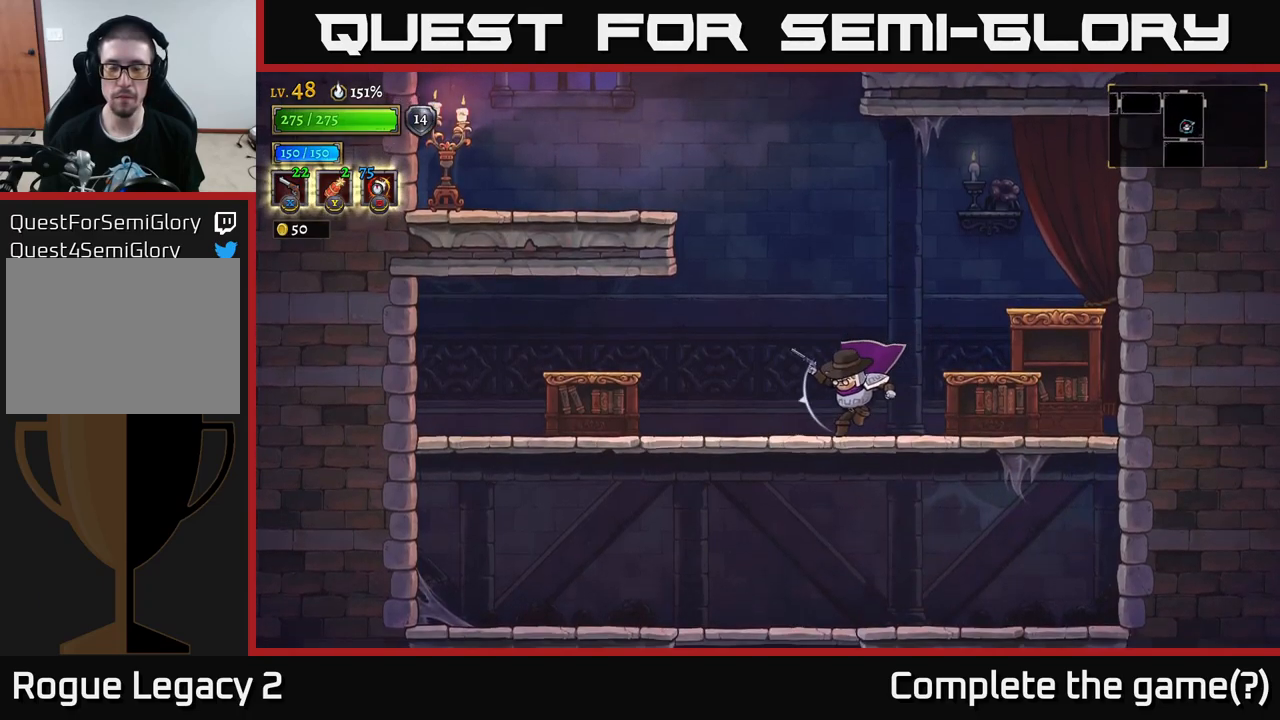
{"buttons": [], "left_stick": "left", "right_stick": "center", "events": [[84, "A", "down"], [484, "A", "up"]]}
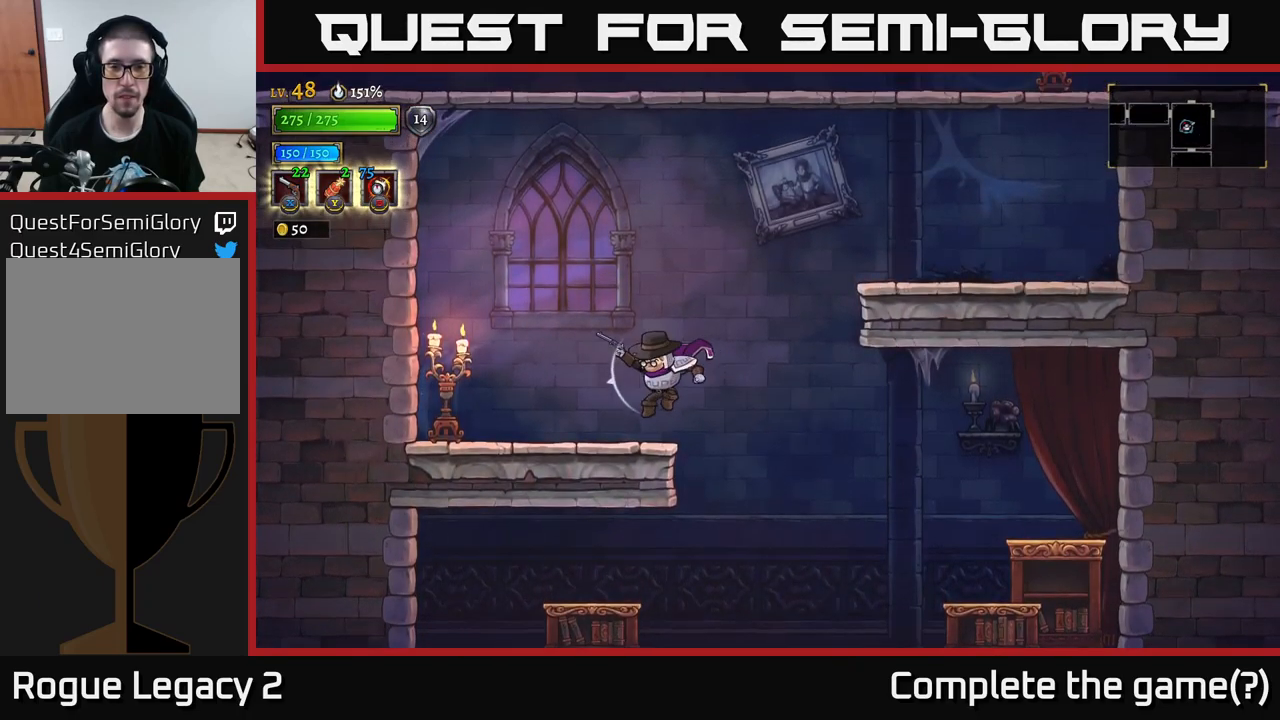
{"buttons": ["A"], "left_stick": "right", "right_stick": "center", "events": [[117, "left_stick", "center"], [167, "left_stick", "right"], [217, "A", "down"]]}
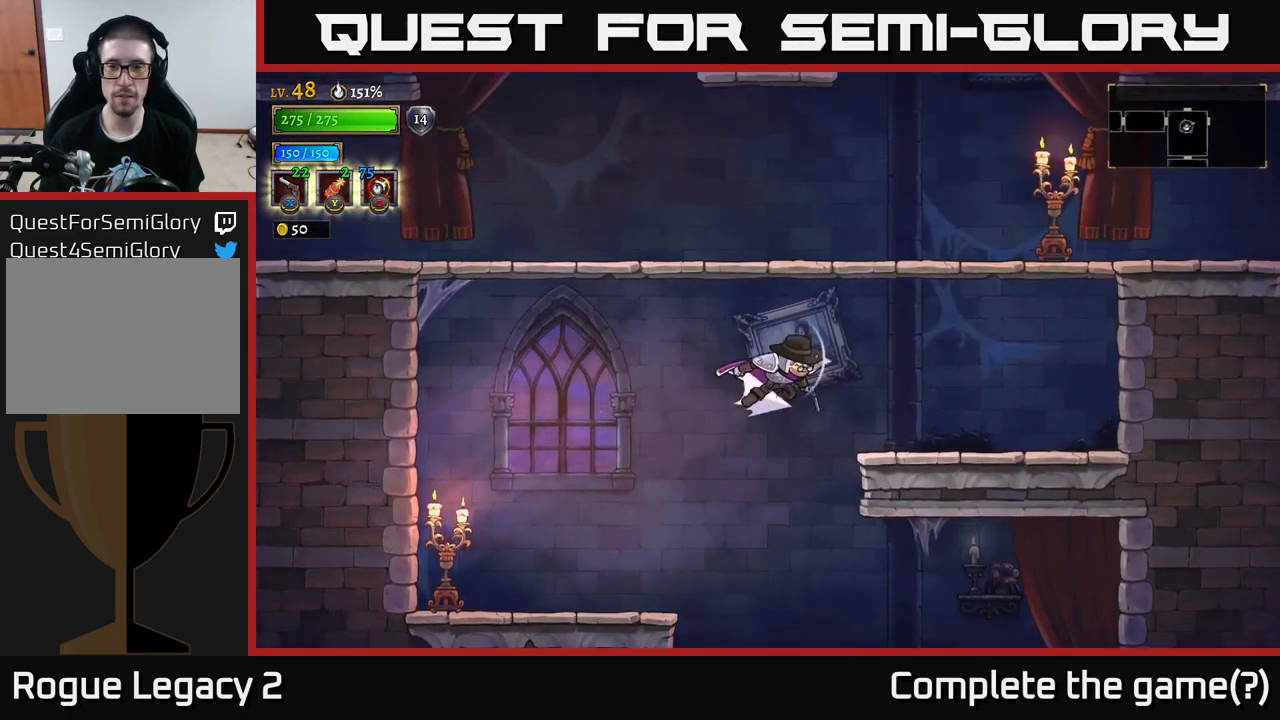
{"buttons": [], "left_stick": "center", "right_stick": "center", "events": [[34, "R2", "down"], [67, "A", "up"], [134, "R2", "up"], [350, "left_stick", "center"]]}
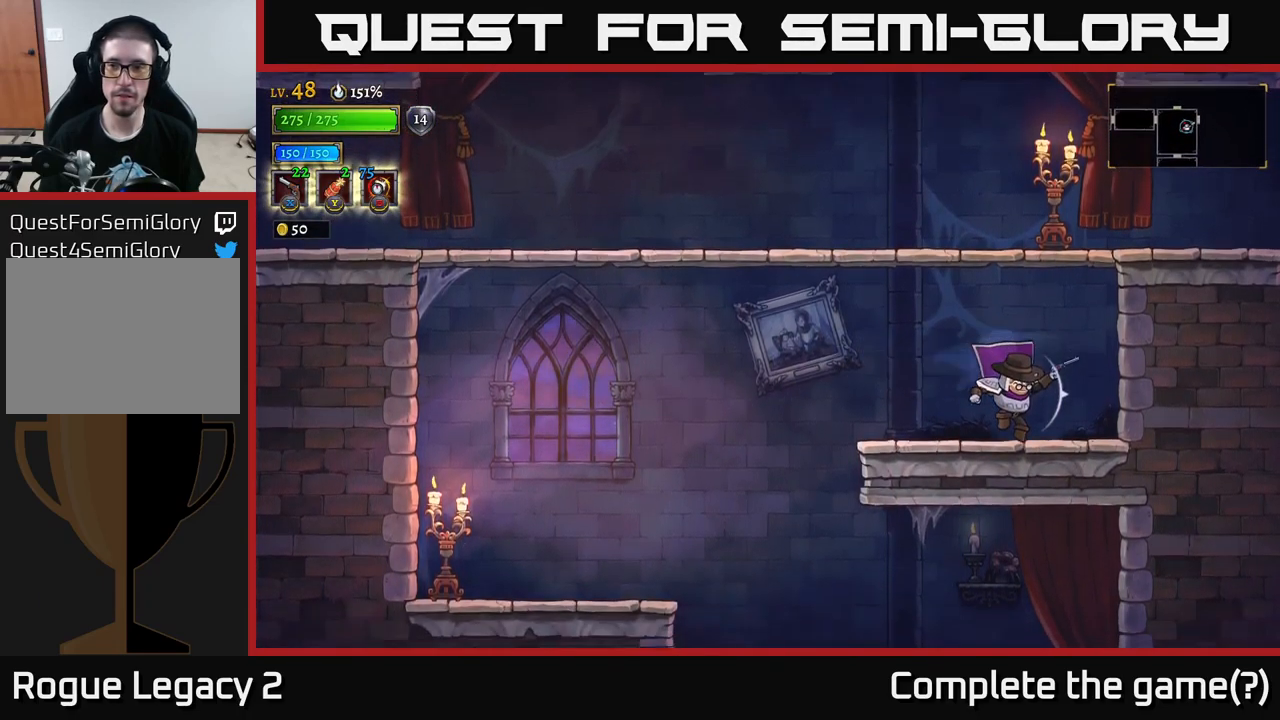
{"buttons": [], "left_stick": "left", "right_stick": "center", "events": [[117, "A", "down"], [117, "left_stick", "right"], [400, "A", "up"], [400, "left_stick", "left"], [434, "X", "down"], [484, "X", "up"]]}
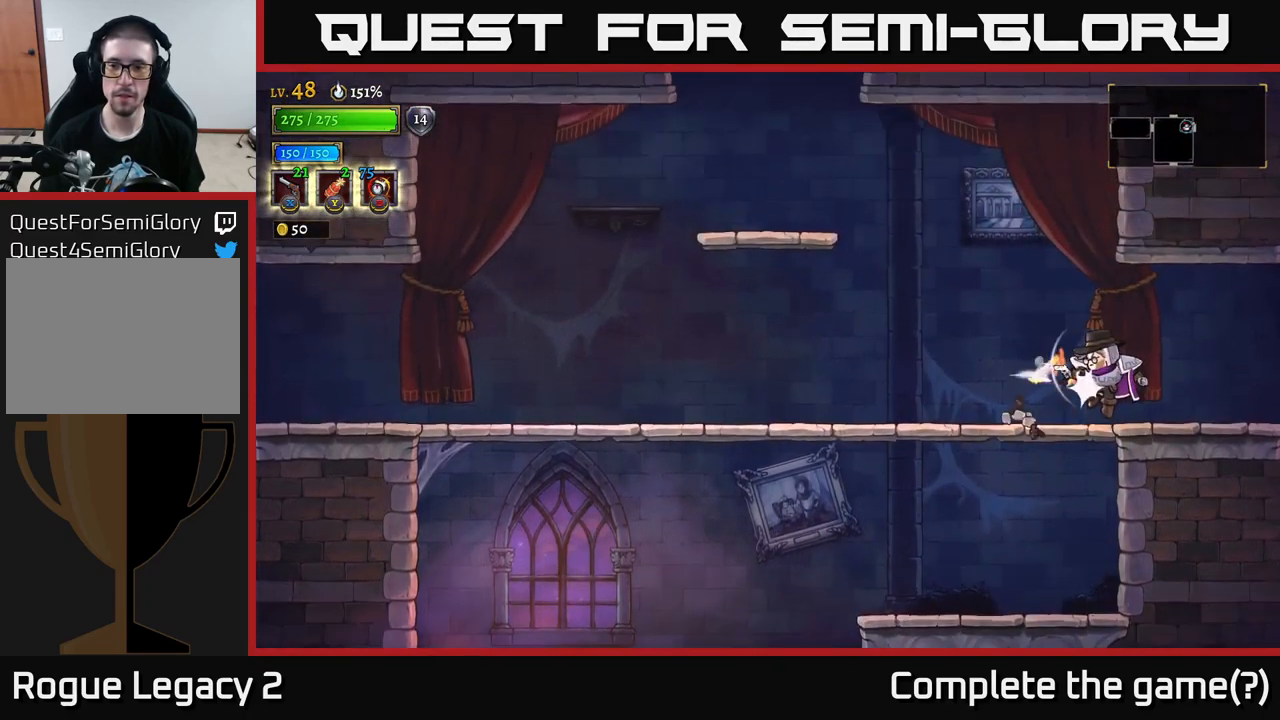
{"buttons": [], "left_stick": "right", "right_stick": "center", "events": [[84, "left_stick", "center"], [150, "left_stick", "right"], [300, "R2", "down"], [434, "R2", "up"]]}
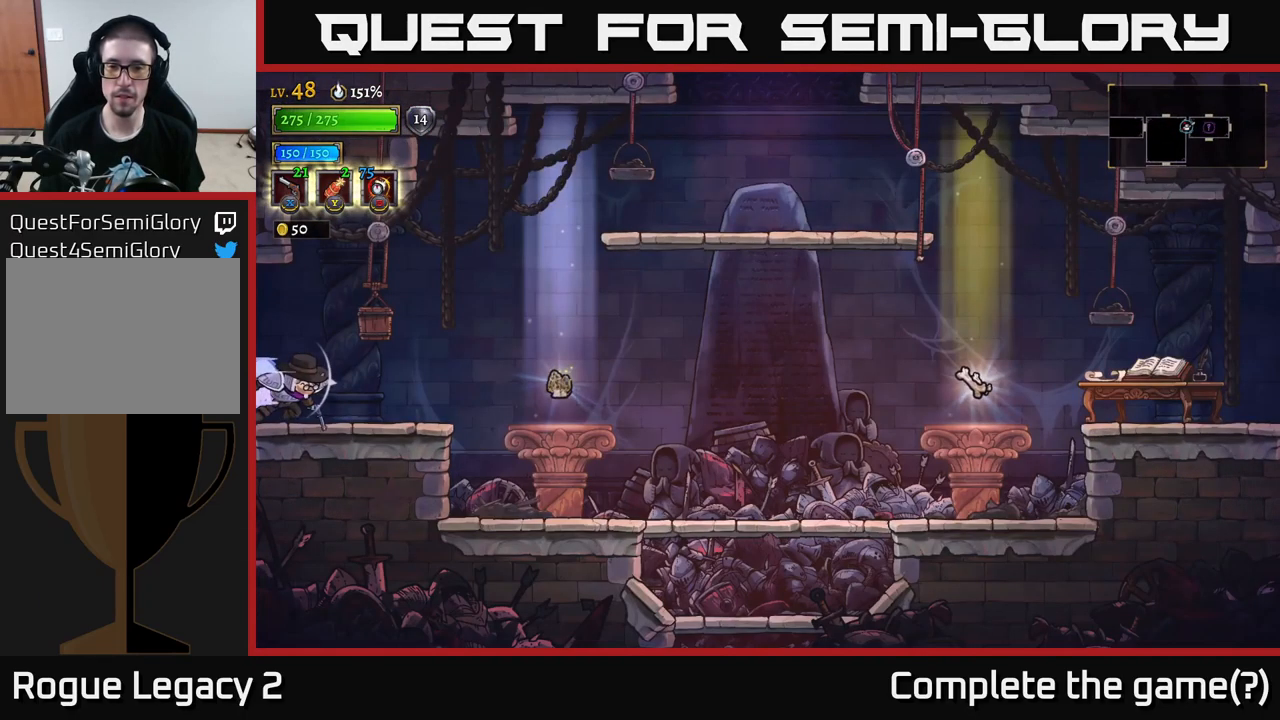
{"buttons": [], "left_stick": "right", "right_stick": "center", "events": []}
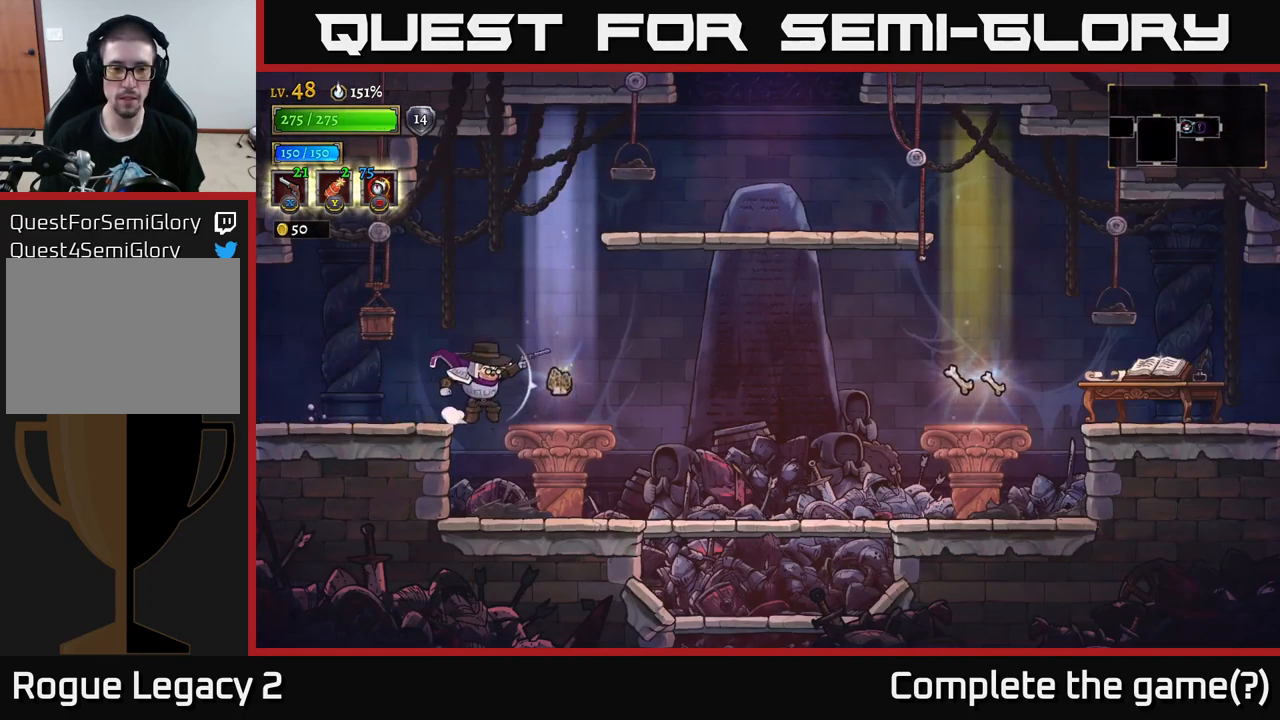
{"buttons": [], "left_stick": "center", "right_stick": "center", "events": [[250, "left_stick", "center"]]}
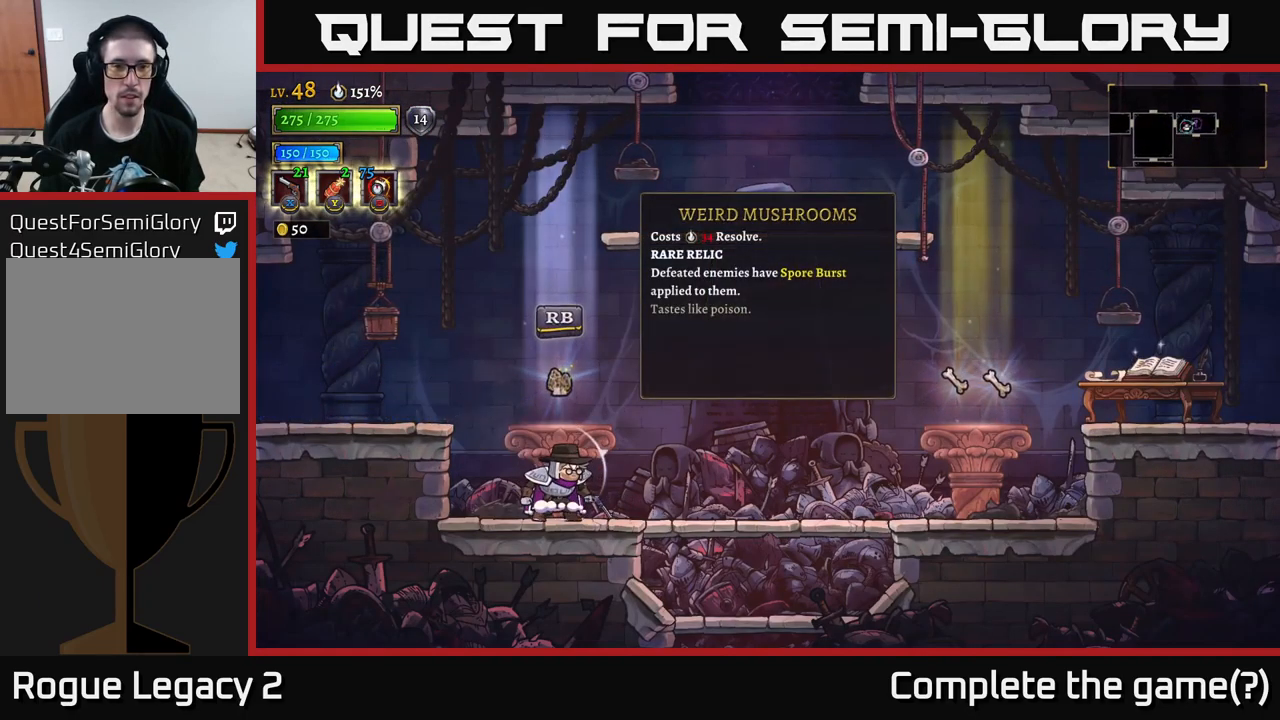
{"buttons": [], "left_stick": "center", "right_stick": "center", "events": [[67, "left_stick", "right"], [200, "left_stick", "center"]]}
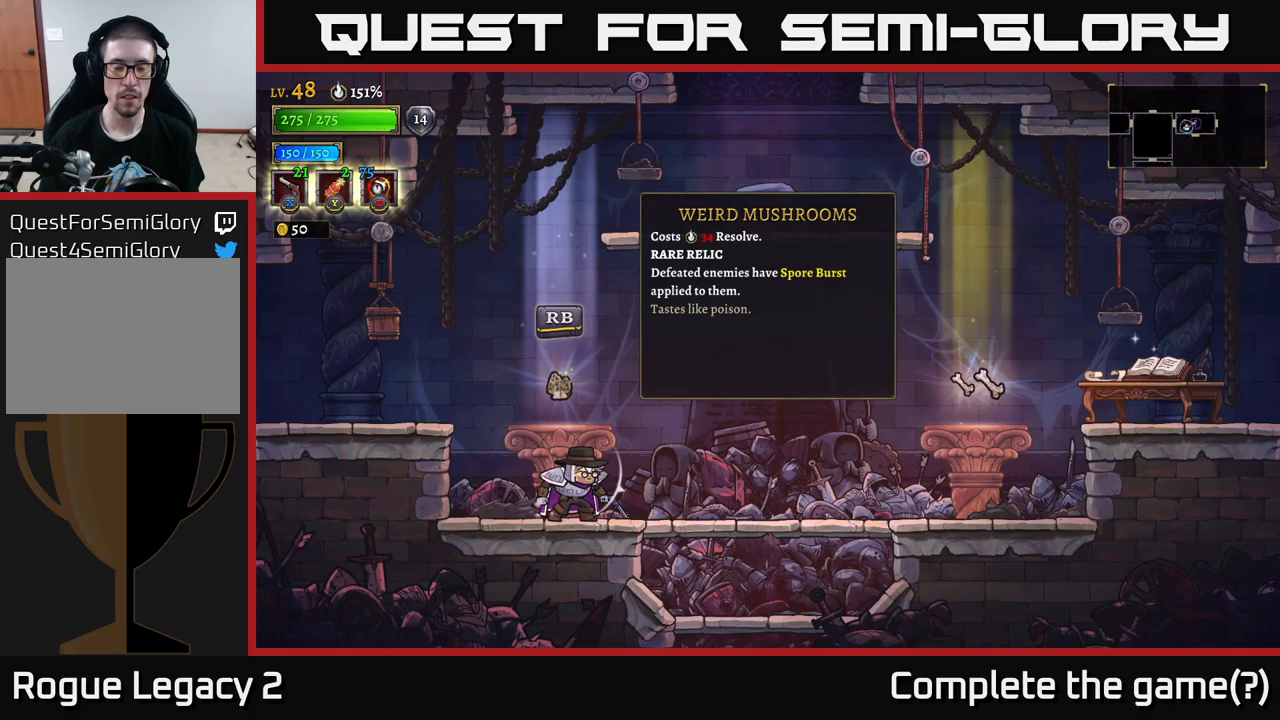
{"buttons": [], "left_stick": "center", "right_stick": "center", "events": []}
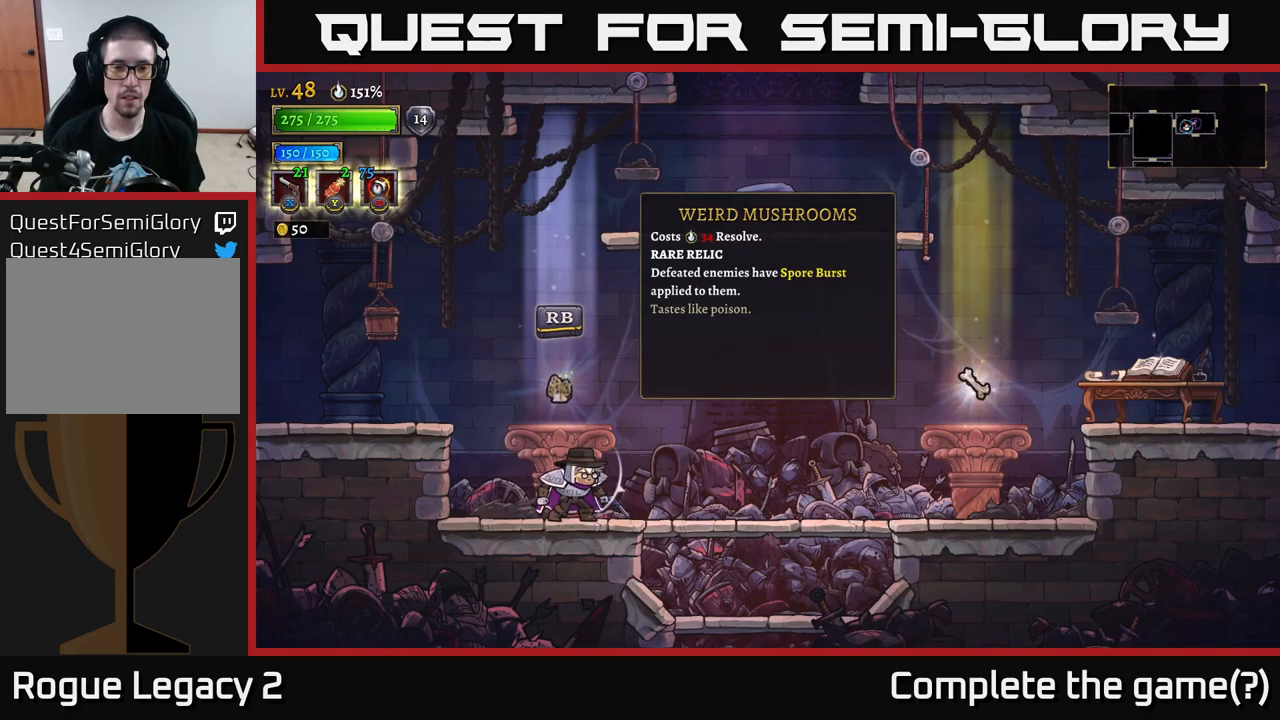
{"buttons": [], "left_stick": "center", "right_stick": "center", "events": []}
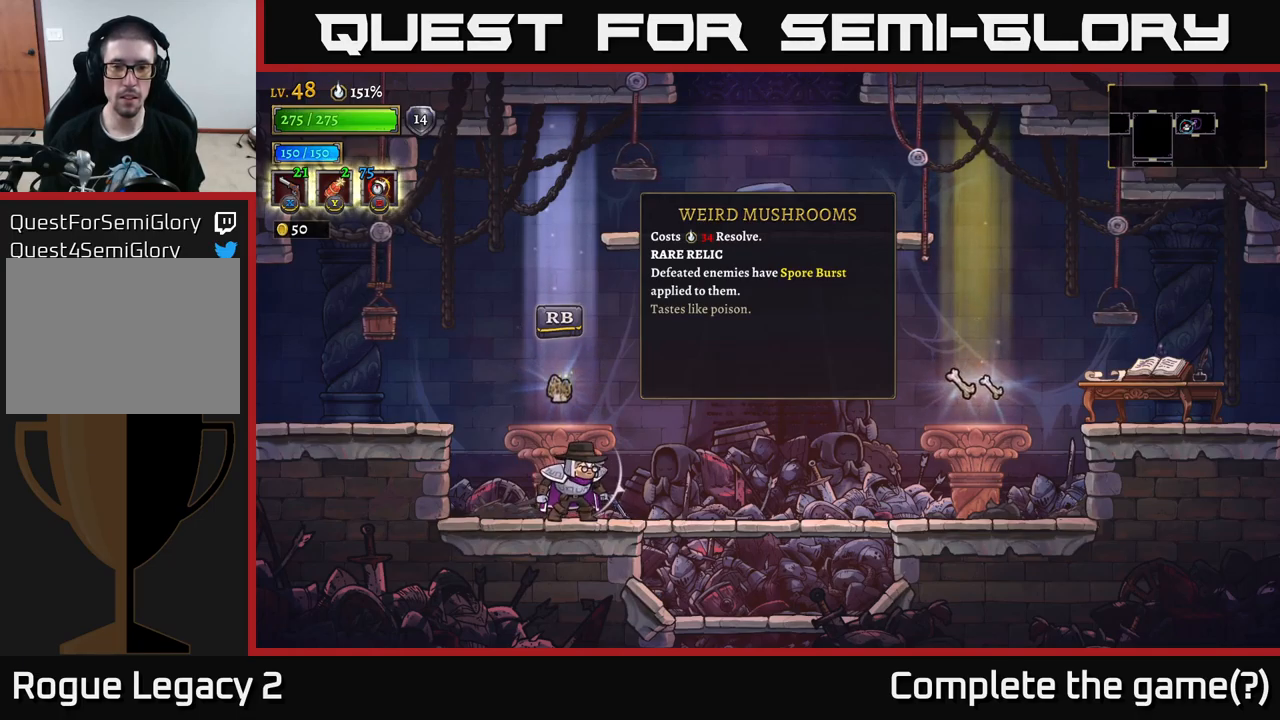
{"buttons": [], "left_stick": "right", "right_stick": "center", "events": [[450, "left_stick", "right"]]}
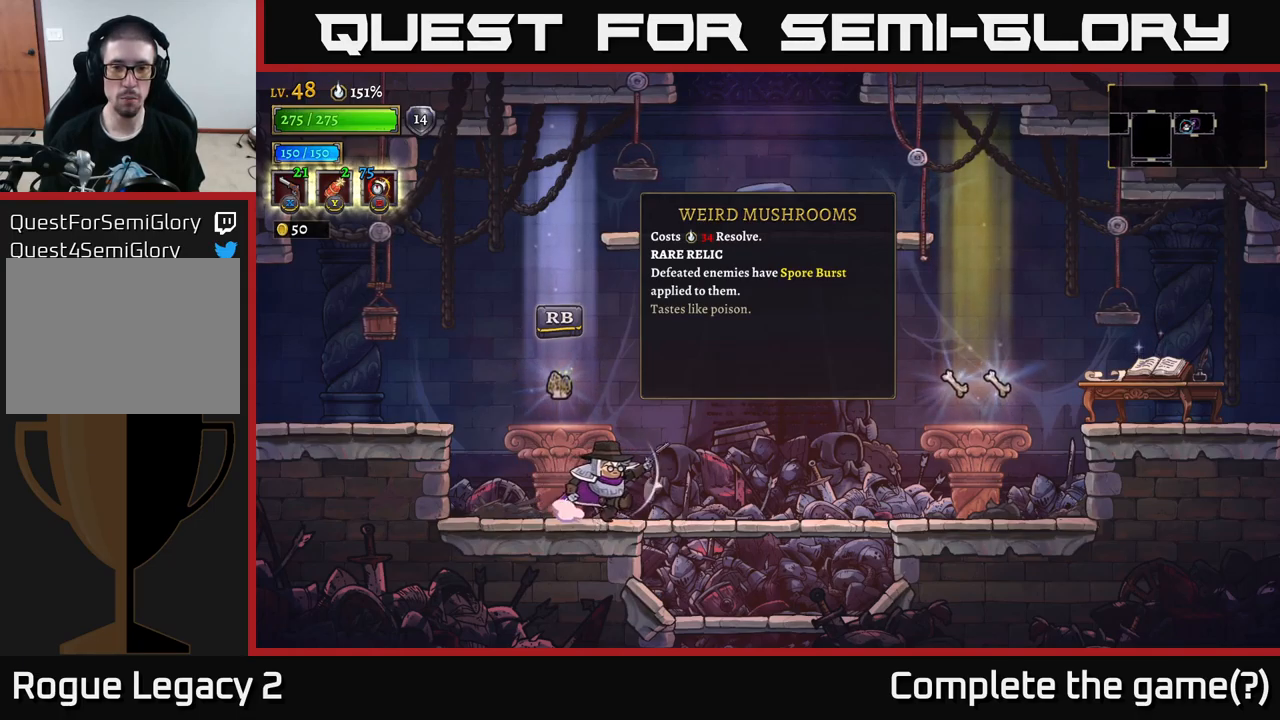
{"buttons": [], "left_stick": "right", "right_stick": "center", "events": [[66, "R2", "down"], [333, "R2", "up"]]}
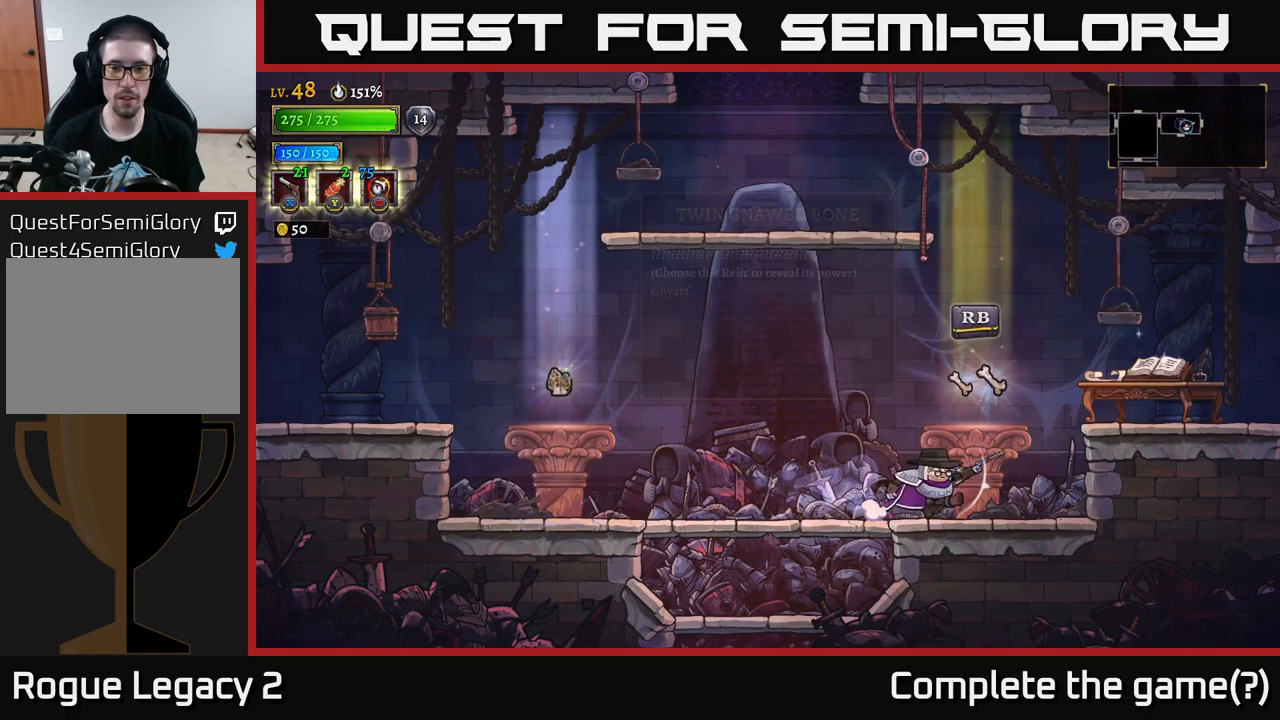
{"buttons": [], "left_stick": "center", "right_stick": "center", "events": [[100, "left_stick", "center"]]}
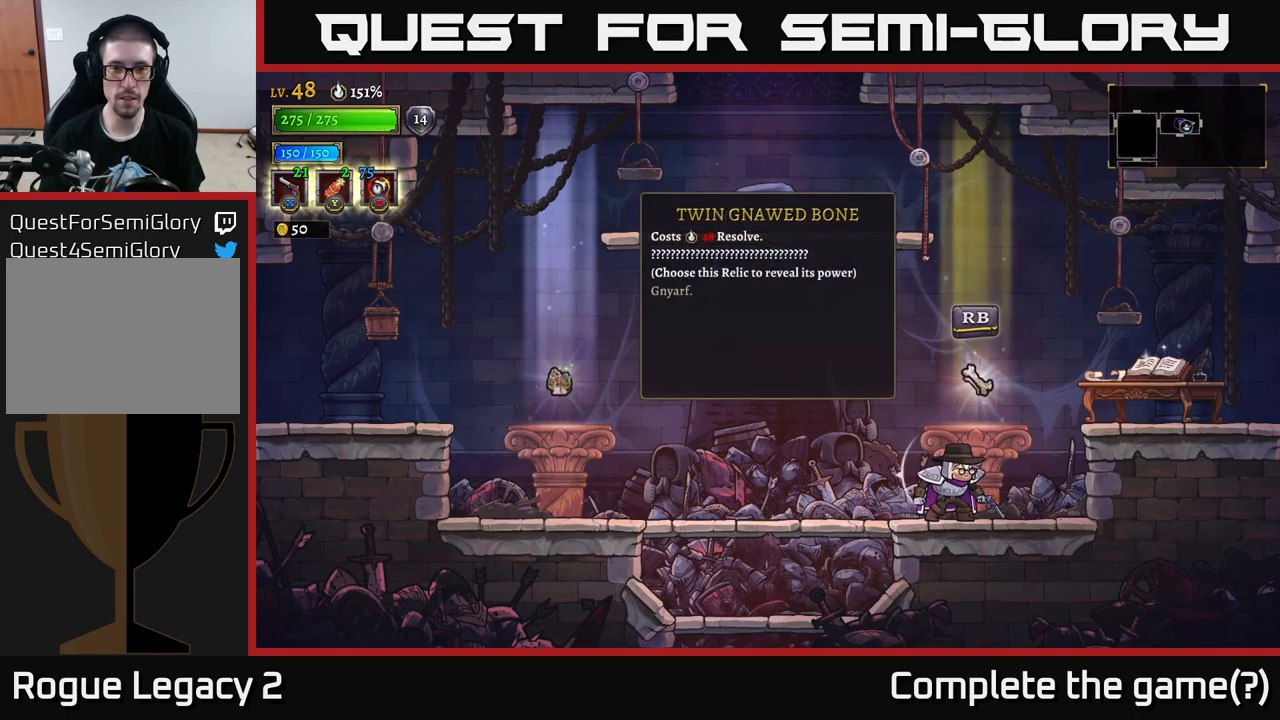
{"buttons": [], "left_stick": "center", "right_stick": "center", "events": []}
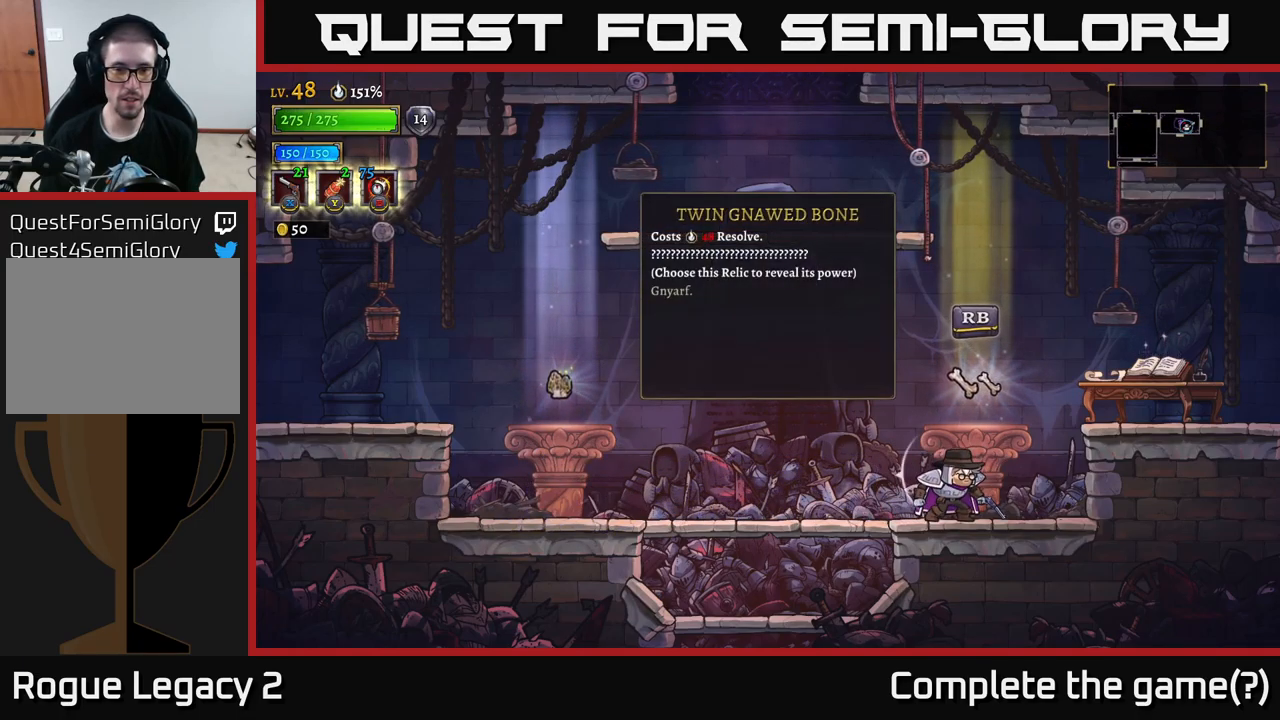
{"buttons": [], "left_stick": "center", "right_stick": "center", "events": []}
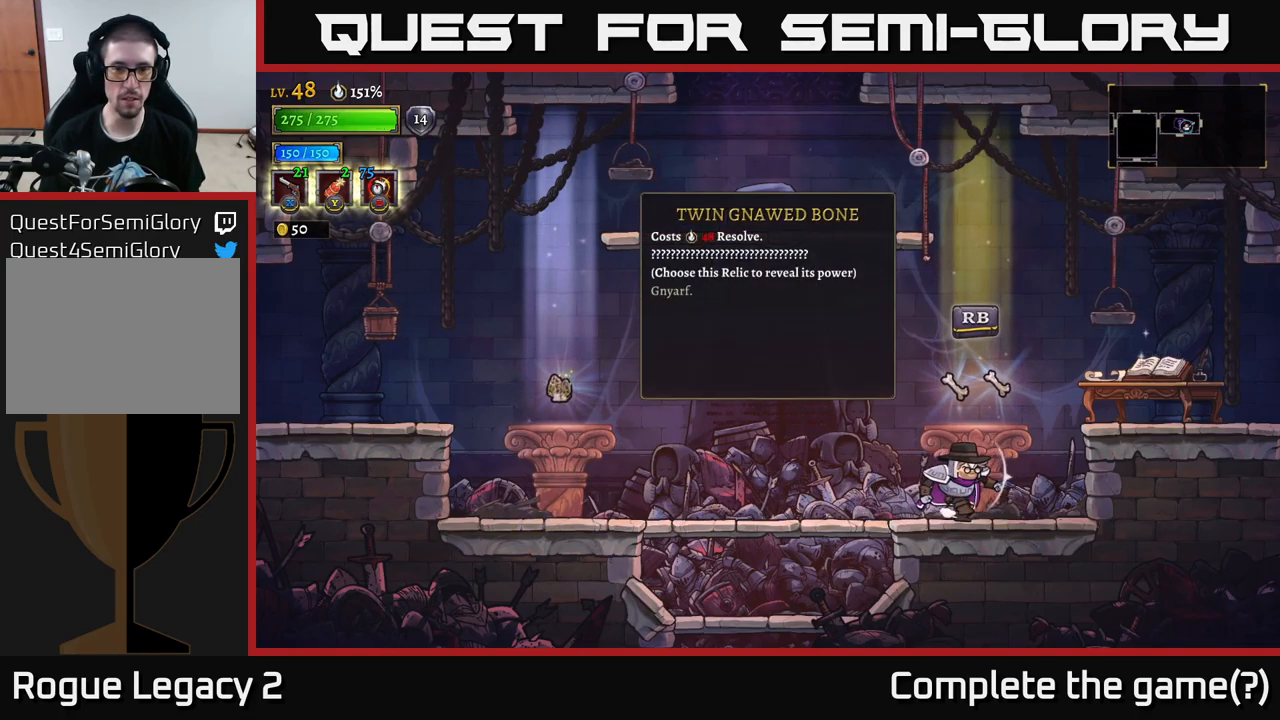
{"buttons": [], "left_stick": "center", "right_stick": "center", "events": [[16, "left_stick", "right"], [200, "left_stick", "left"], [350, "left_stick", "center"]]}
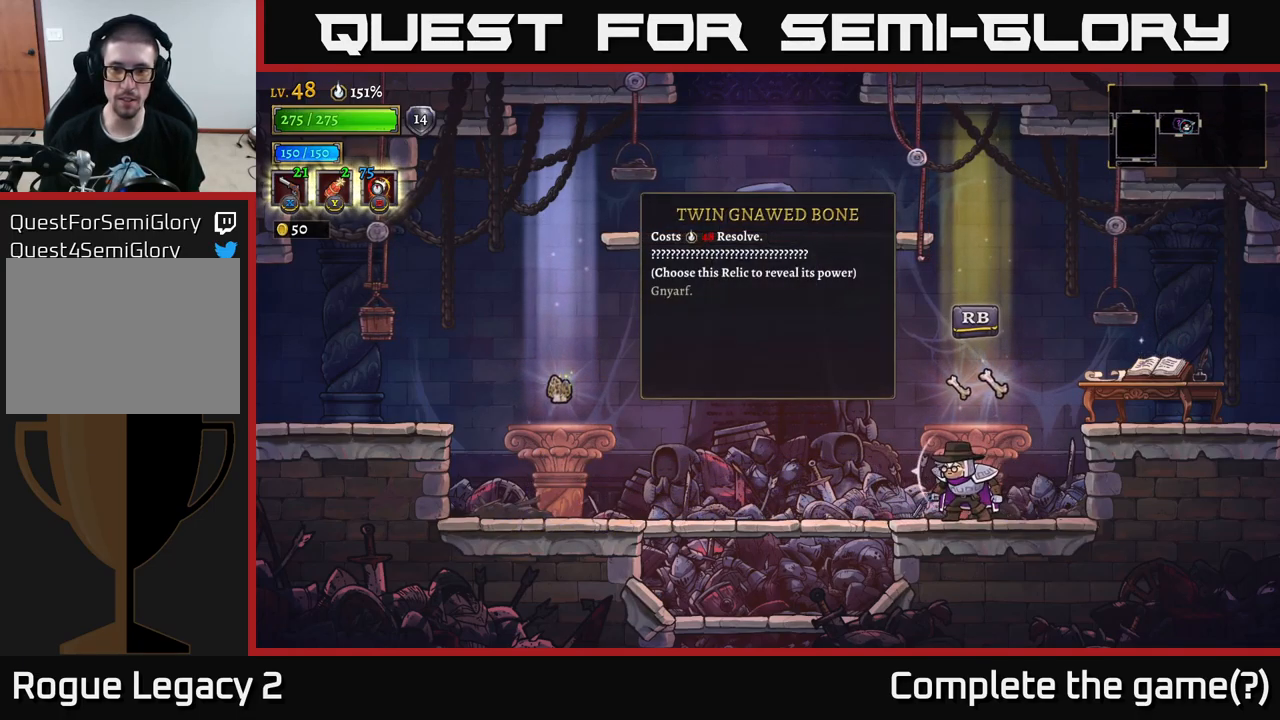
{"buttons": [], "left_stick": "center", "right_stick": "center", "events": [[350, "R1", "down"], [433, "R1", "up"]]}